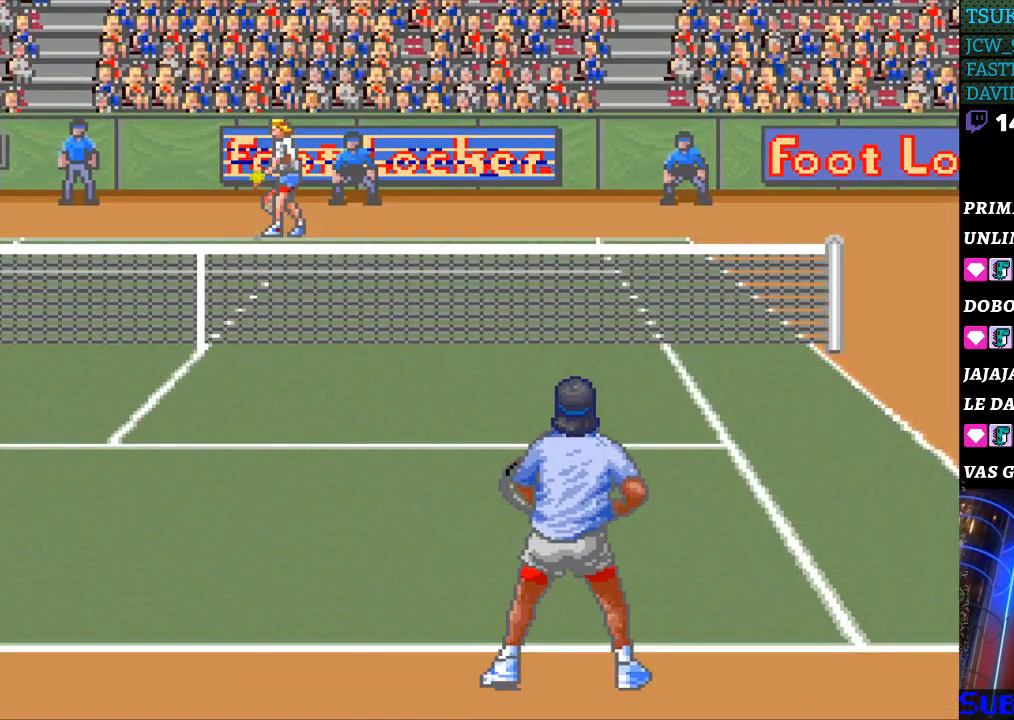
Gameplay with a controller (Nintendo layout); each line is a JSON object with the inputs held at the frame after it. "events" lists button and stick changes between this image and that frame as [ms after this image, input, new state], when the widget could be followed in between. Not read: L3 R3.
{"buttons": [], "events": [[133, "B", "down"], [233, "B", "up"]]}
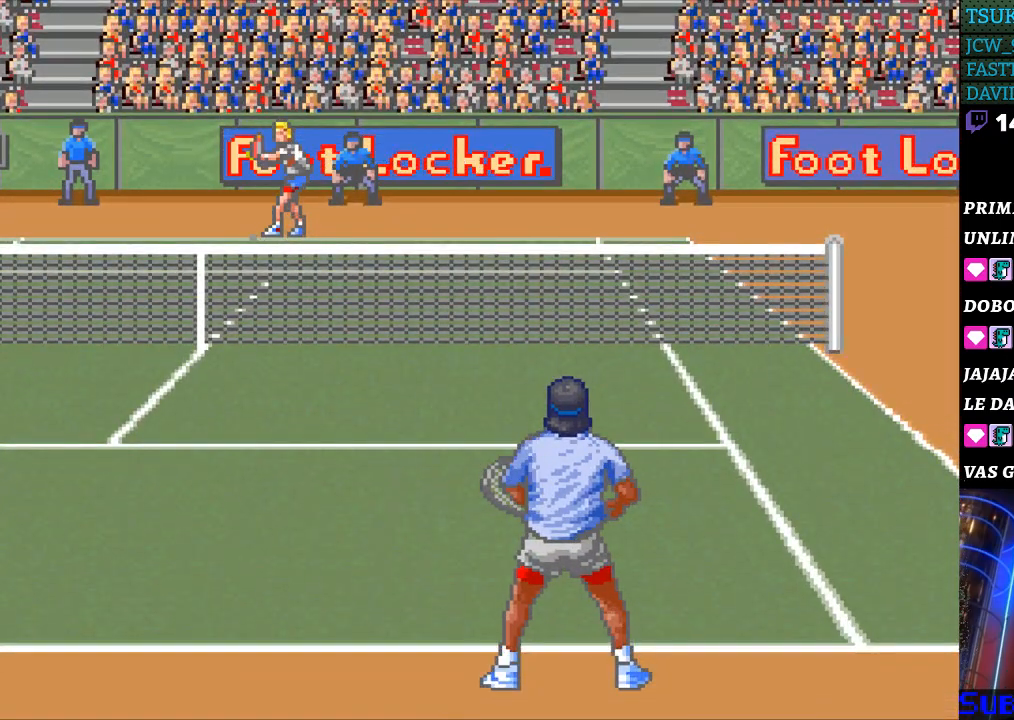
{"buttons": [], "events": []}
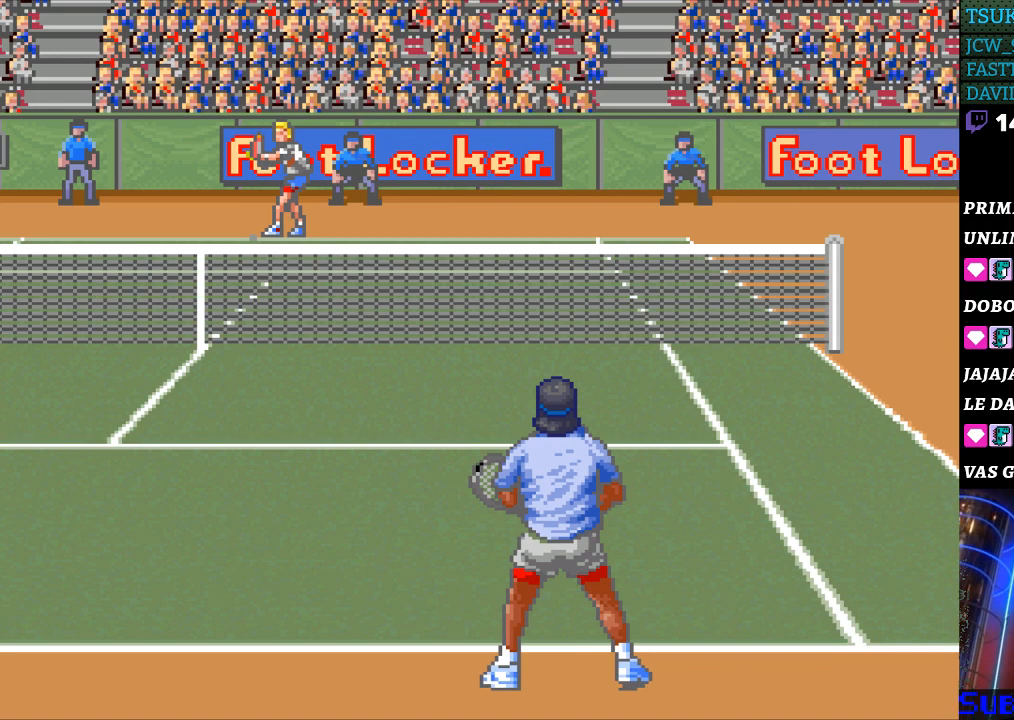
{"buttons": [], "events": []}
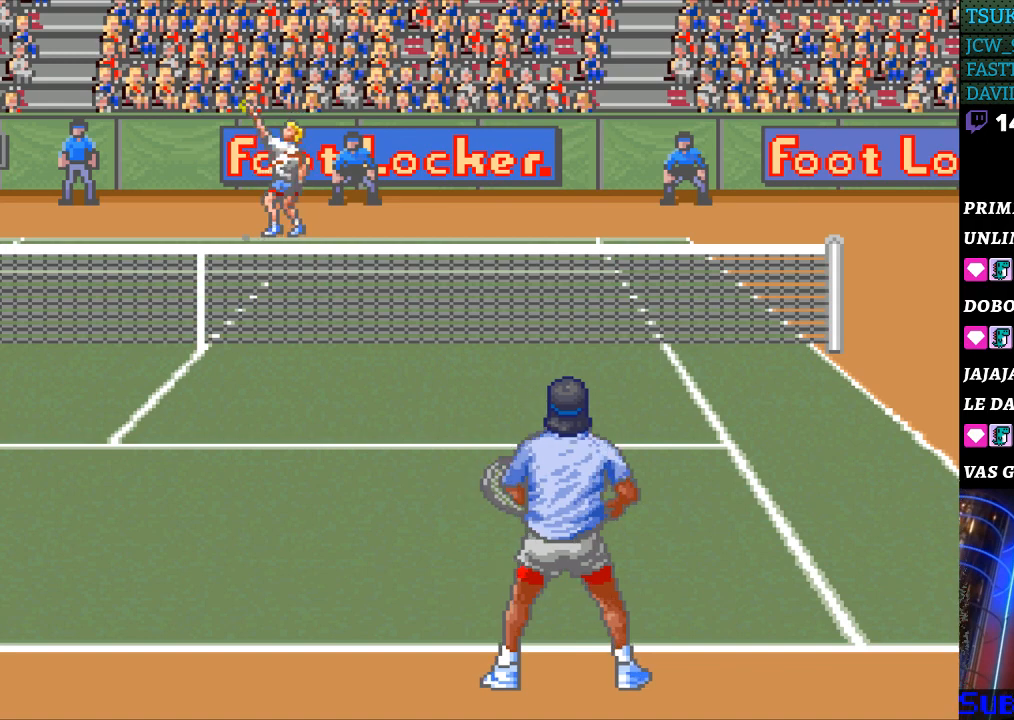
{"buttons": ["B"], "events": [[500, "B", "down"]]}
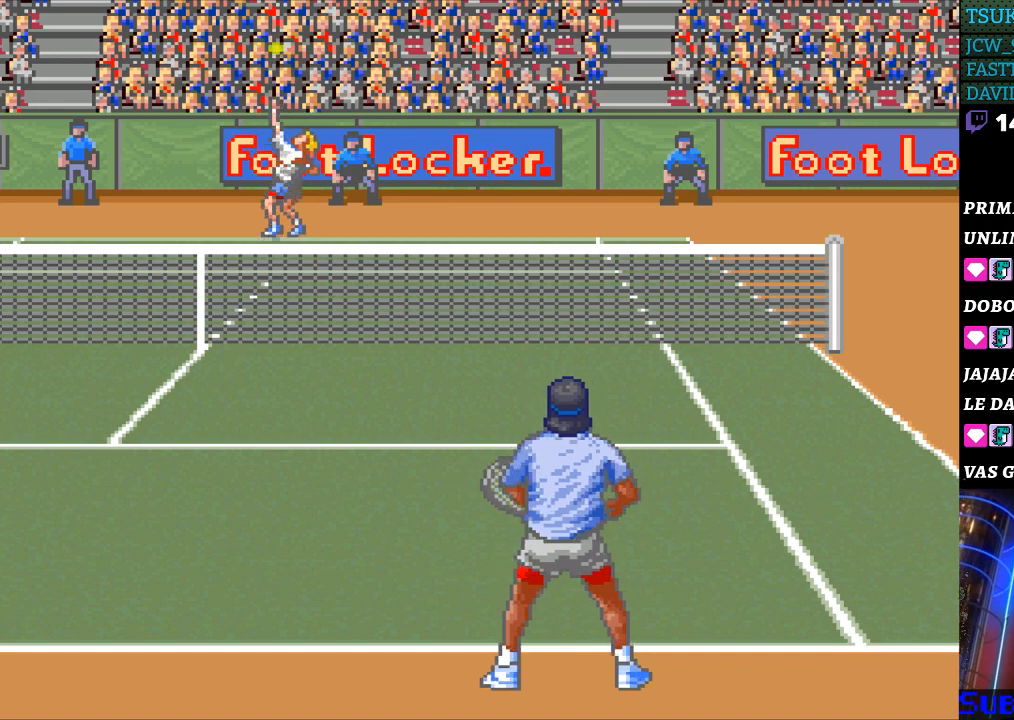
{"buttons": [], "events": [[100, "B", "up"]]}
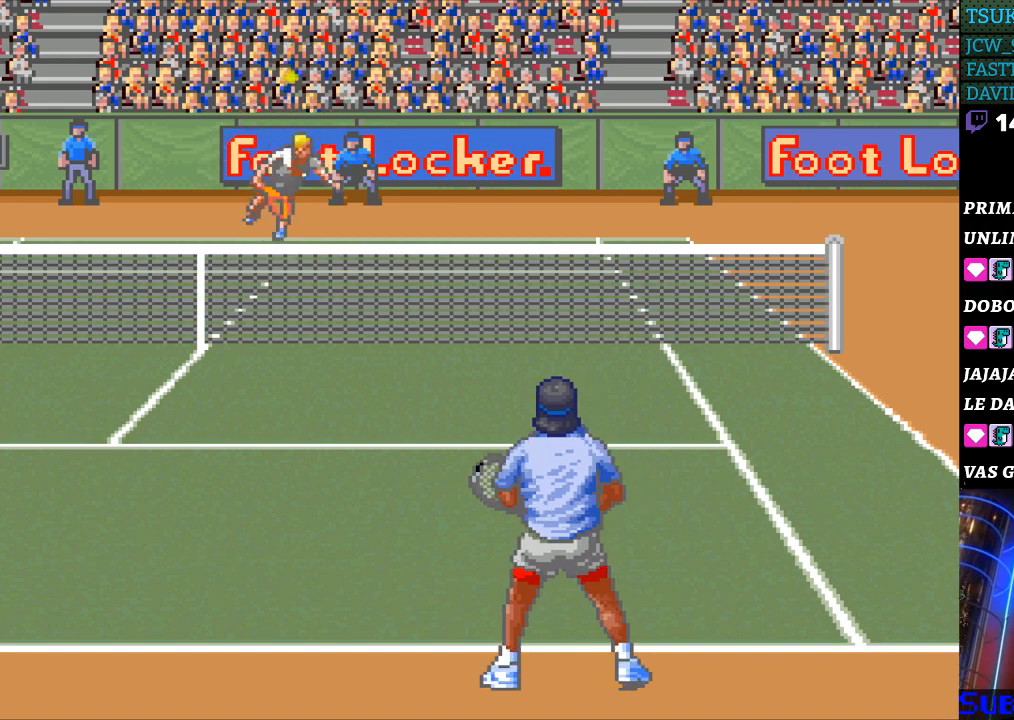
{"buttons": [], "events": []}
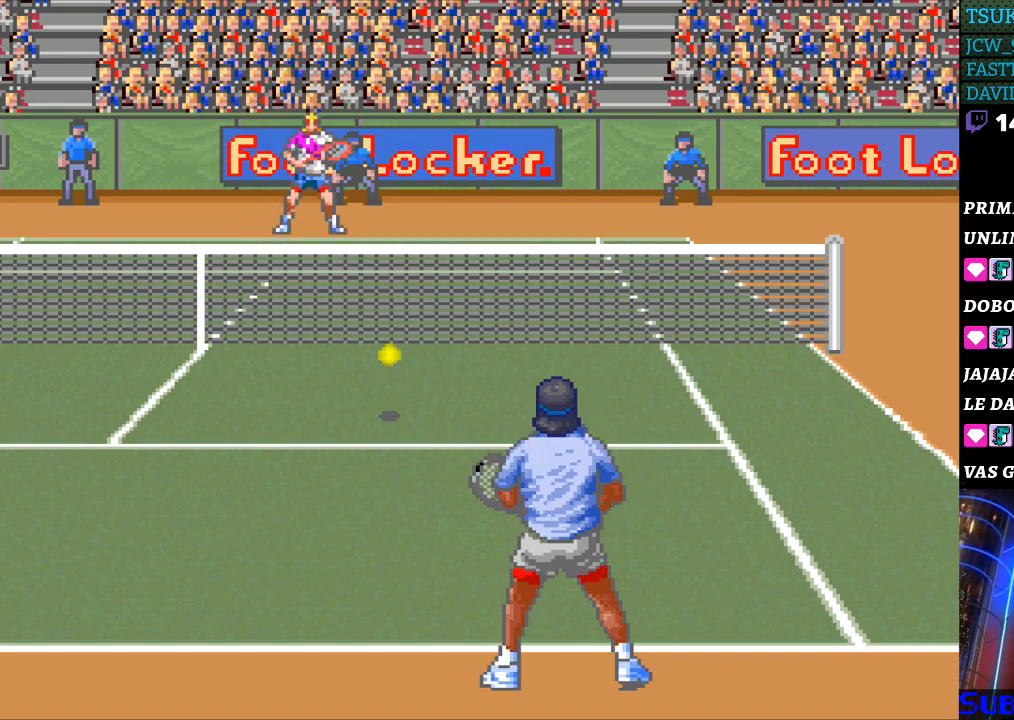
{"buttons": [], "events": []}
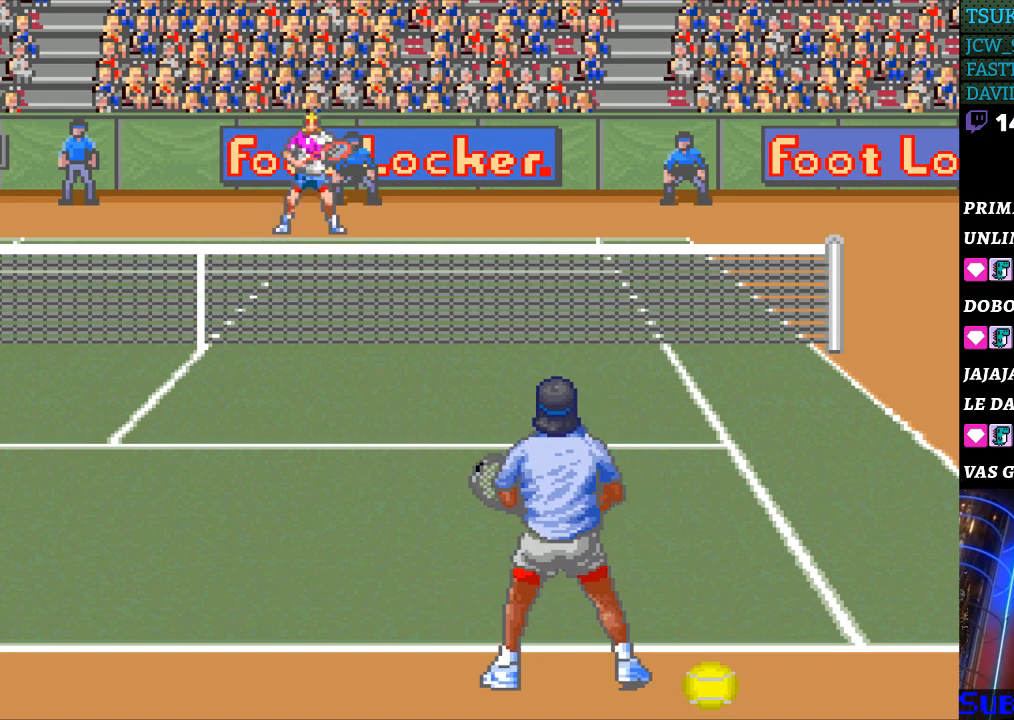
{"buttons": [], "events": []}
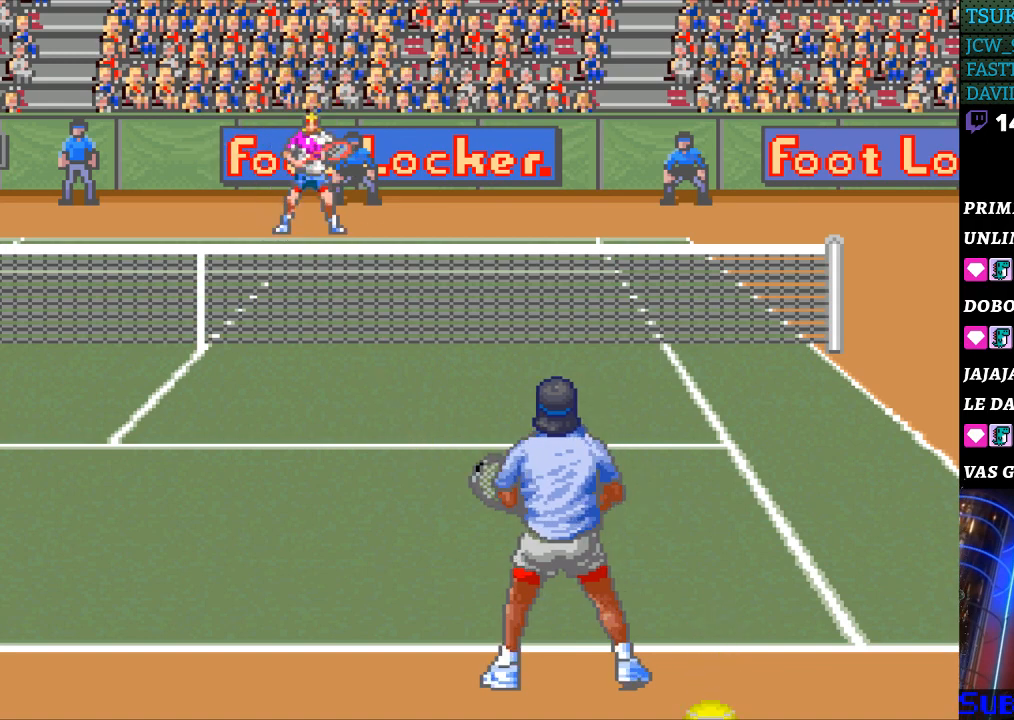
{"buttons": [], "events": []}
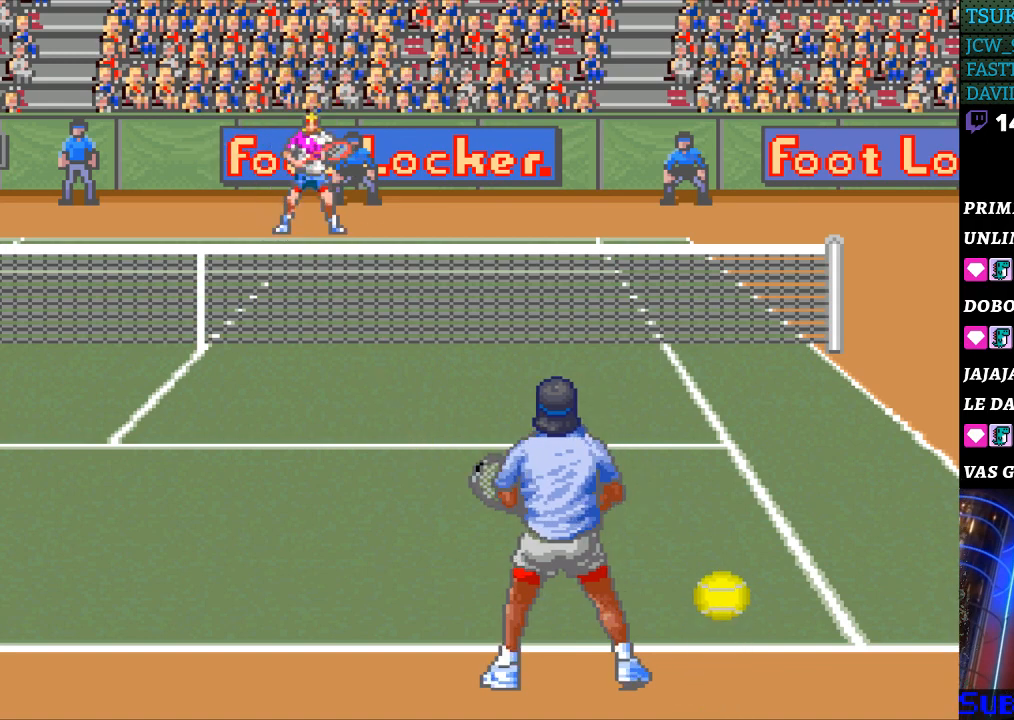
{"buttons": [], "events": []}
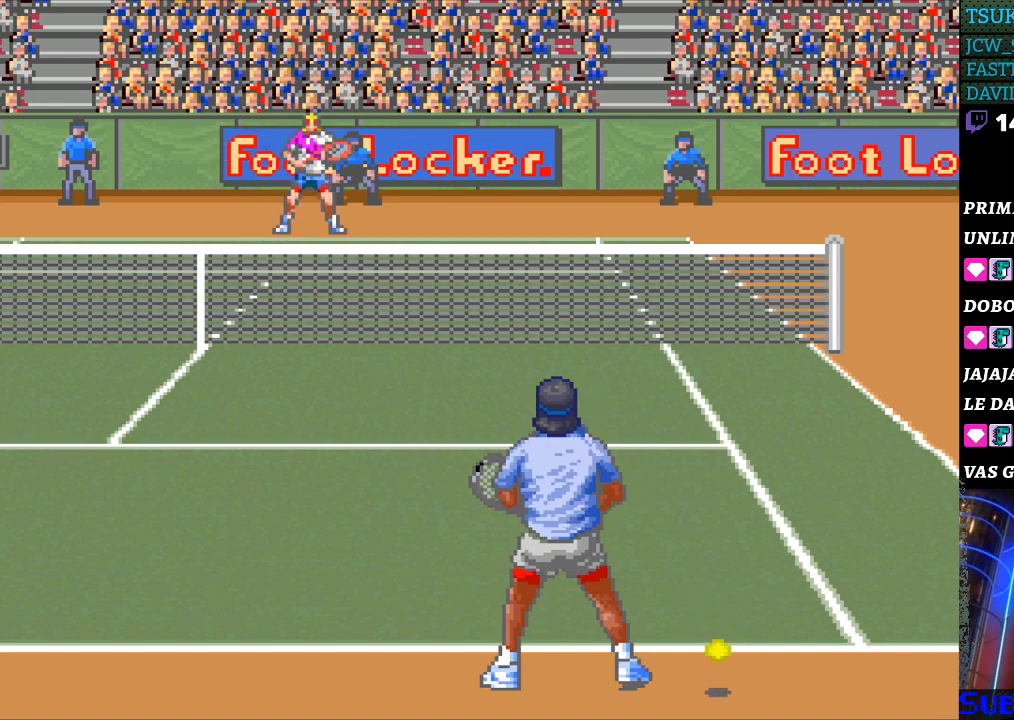
{"buttons": [], "events": [[300, "DPAD_RIGHT", "down"], [367, "DPAD_RIGHT", "up"]]}
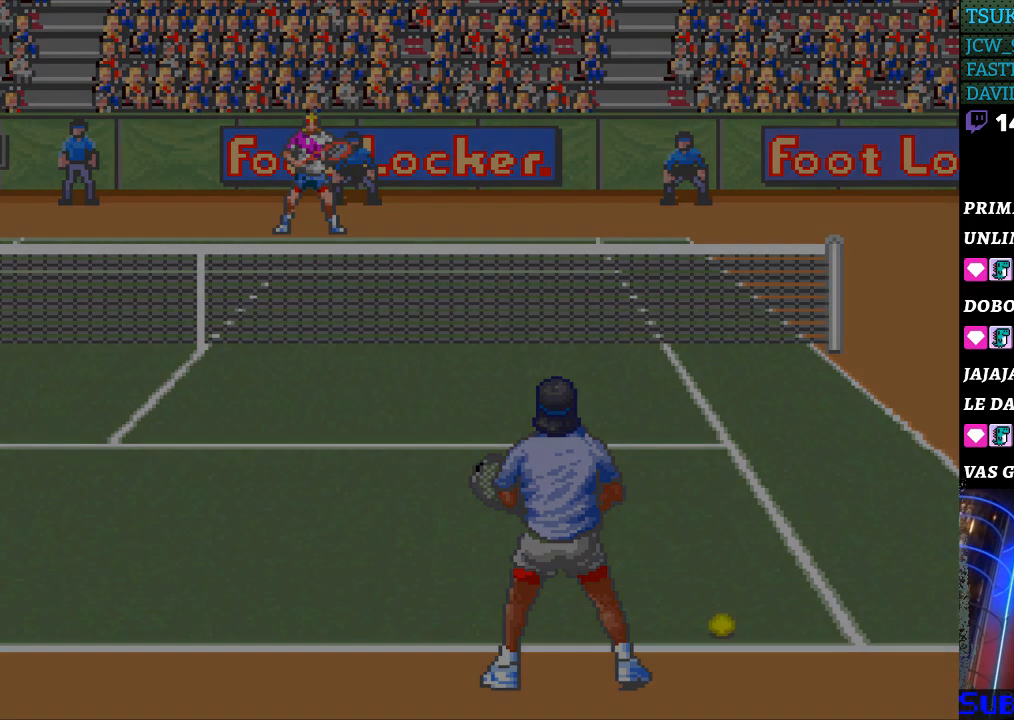
{"buttons": [], "events": []}
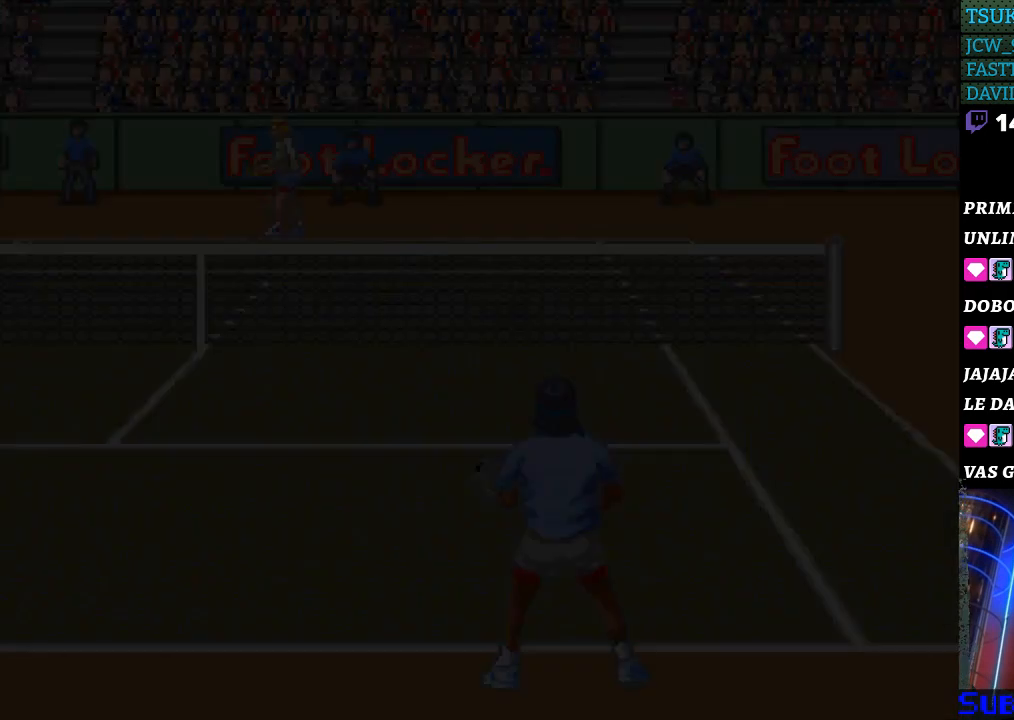
{"buttons": [], "events": [[233, "B", "down"], [333, "B", "up"]]}
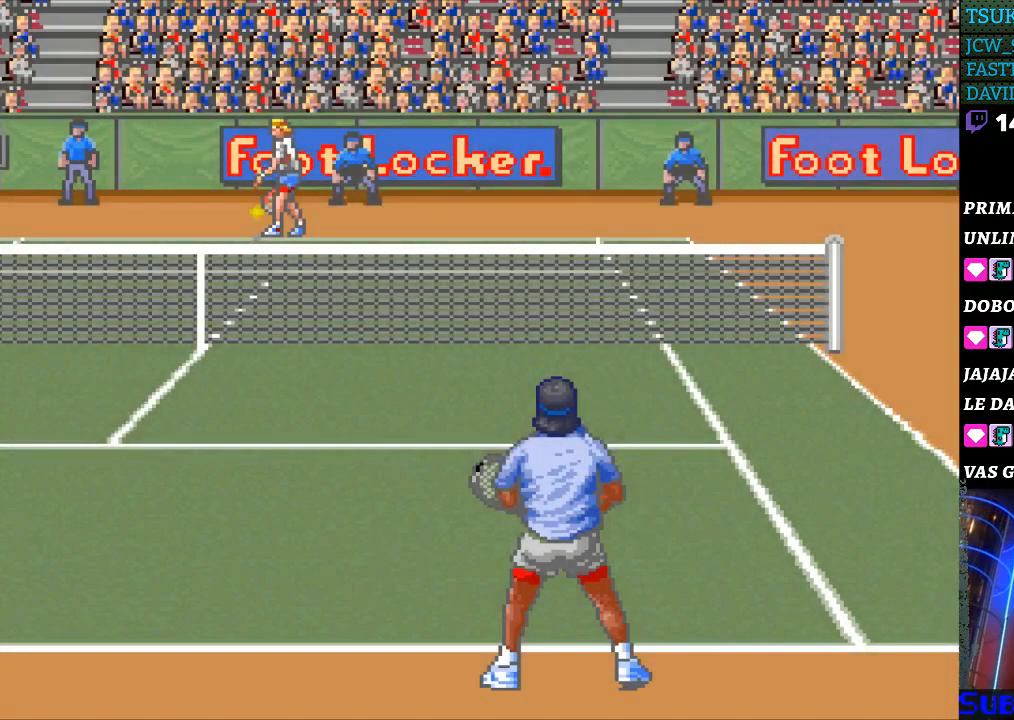
{"buttons": [], "events": [[300, "B", "down"], [433, "B", "up"]]}
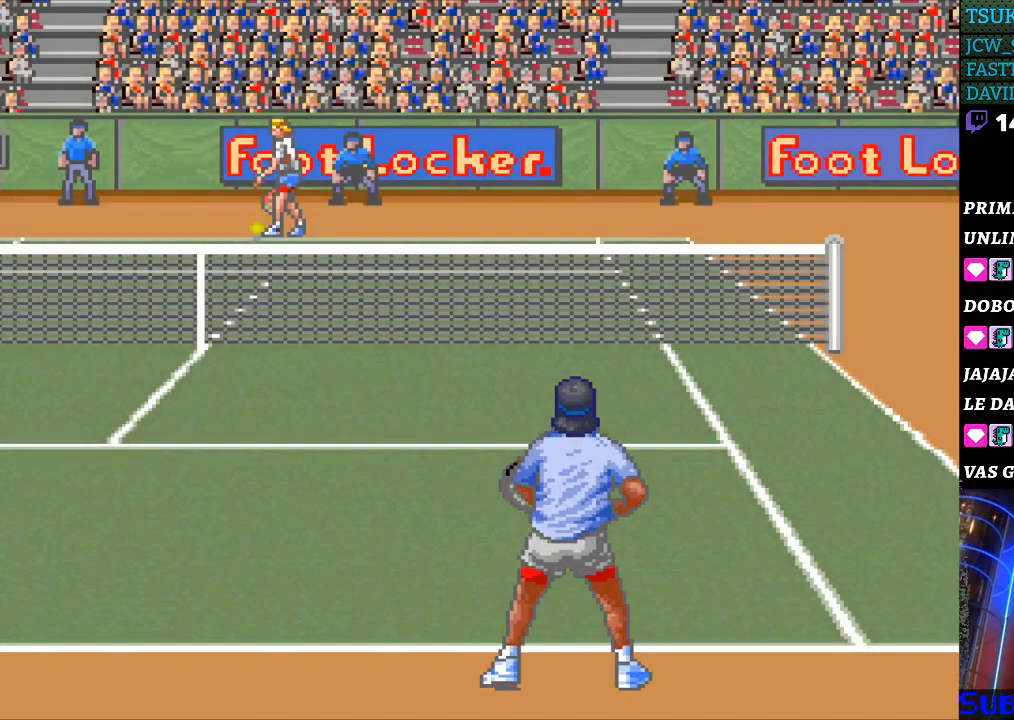
{"buttons": [], "events": []}
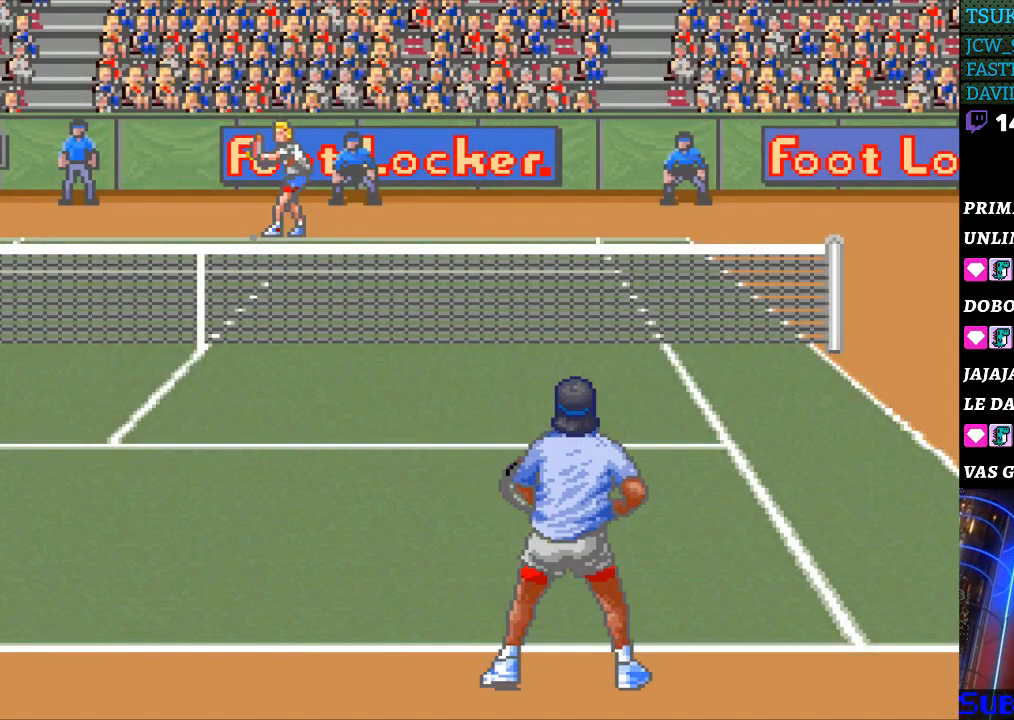
{"buttons": [], "events": []}
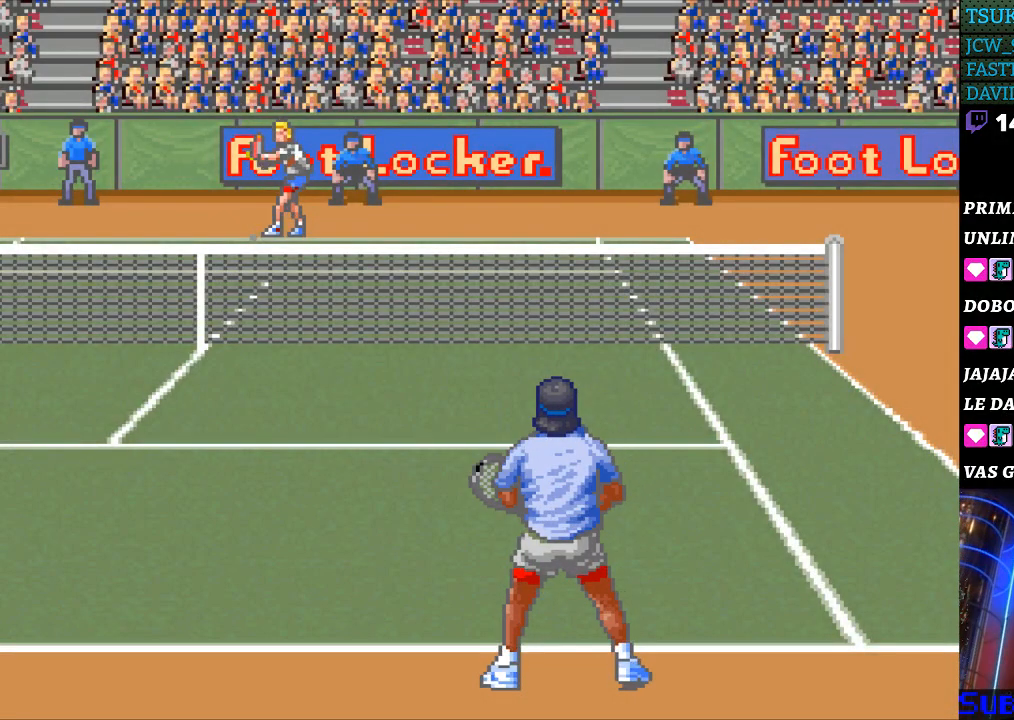
{"buttons": [], "events": []}
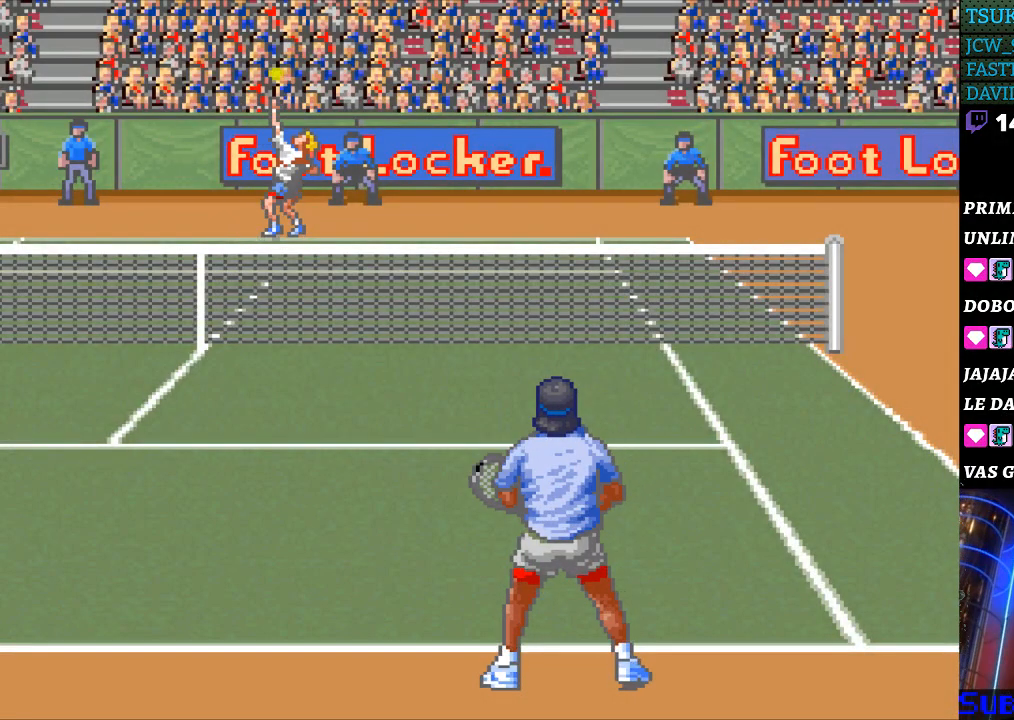
{"buttons": [], "events": [[367, "B", "down"], [467, "B", "up"]]}